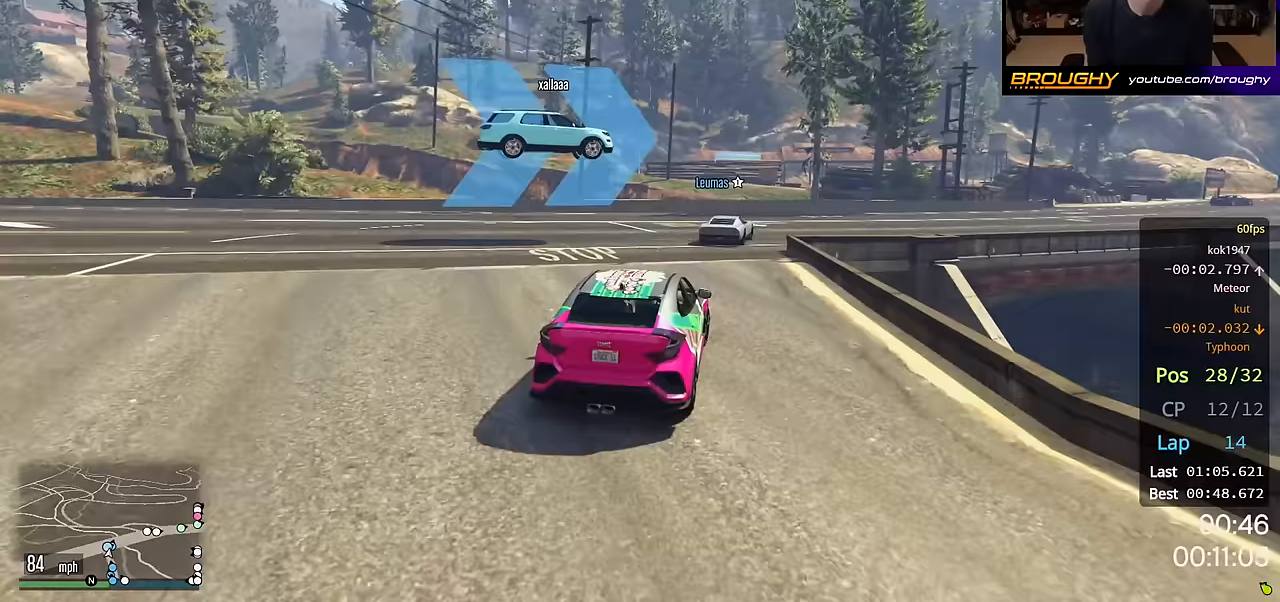
Gameplay with a controller (Xbox layout); each line is a JSON object with the inputs held at the frame after it. "events" lists button and stick changes between this image and that frame as [ms after this image, input, new state], when the widget could be followed in between.
{"buttons": ["R2"], "left_stick": "center", "right_stick": "center", "events": [[233, "R2", "down"], [450, "left_stick", "center"]]}
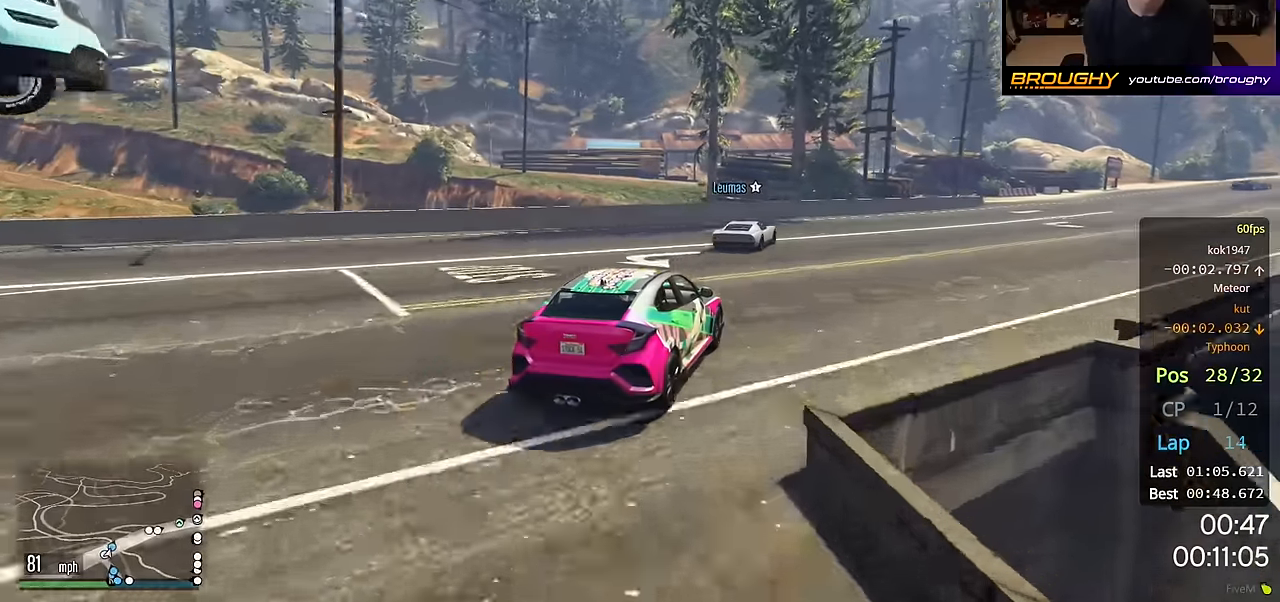
{"buttons": ["R2"], "left_stick": "right", "right_stick": "center", "events": [[33, "left_stick", "right"]]}
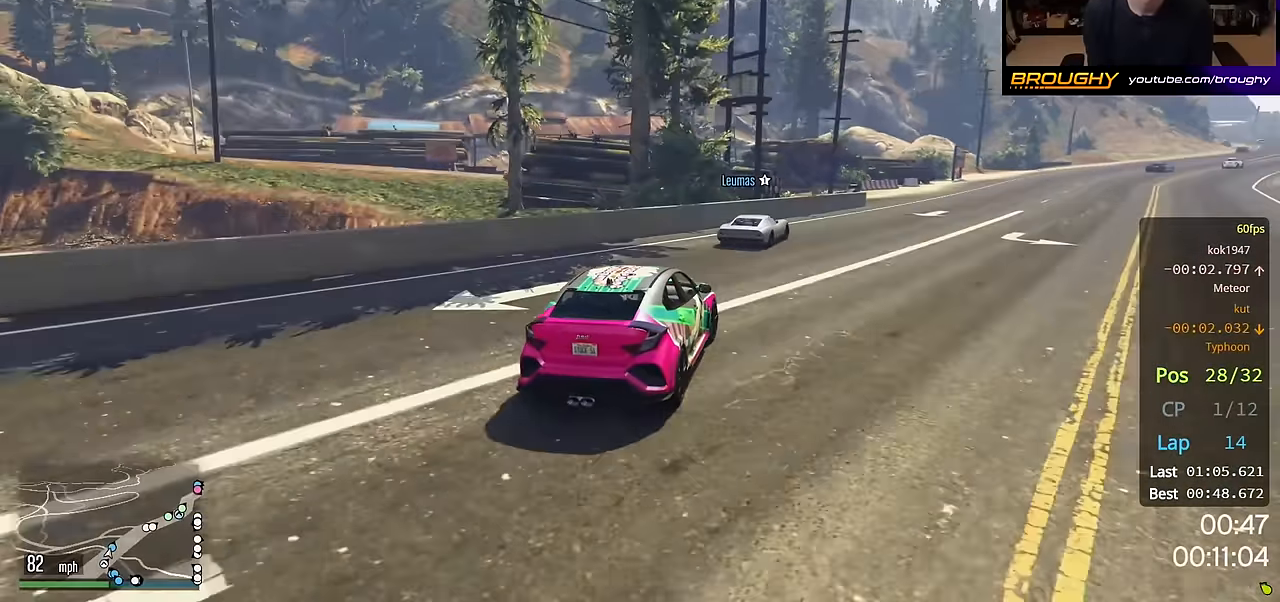
{"buttons": ["R2"], "left_stick": "right", "right_stick": "center", "events": []}
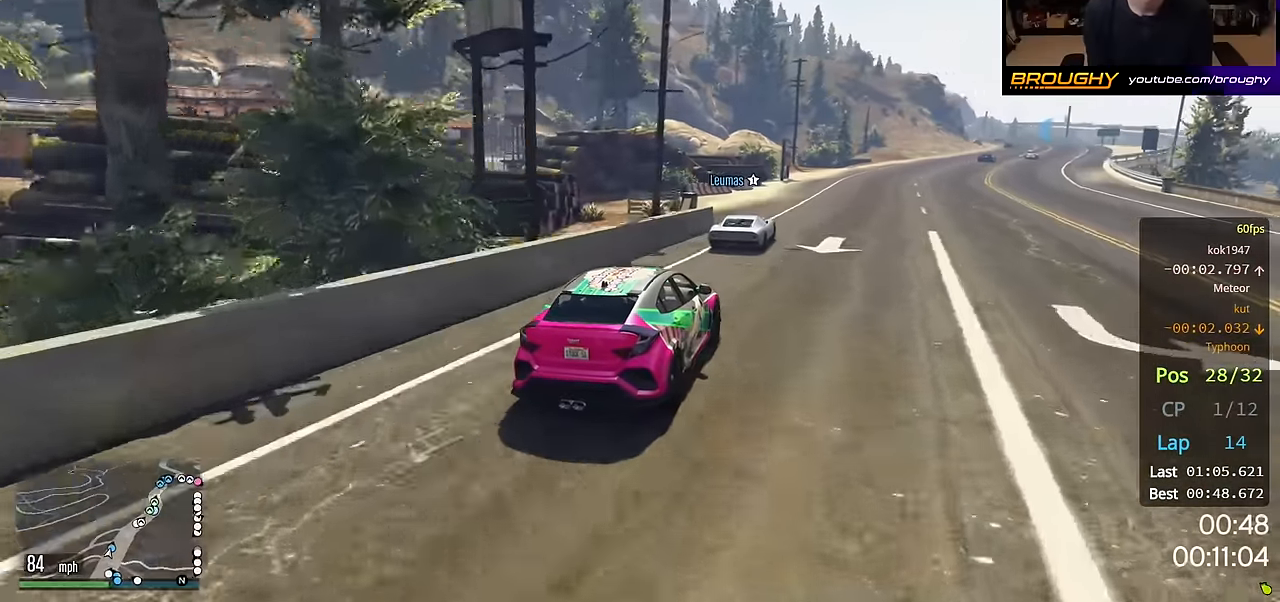
{"buttons": ["R2"], "left_stick": "center", "right_stick": "center", "events": [[83, "left_stick", "center"], [217, "left_stick", "right"], [400, "left_stick", "center"]]}
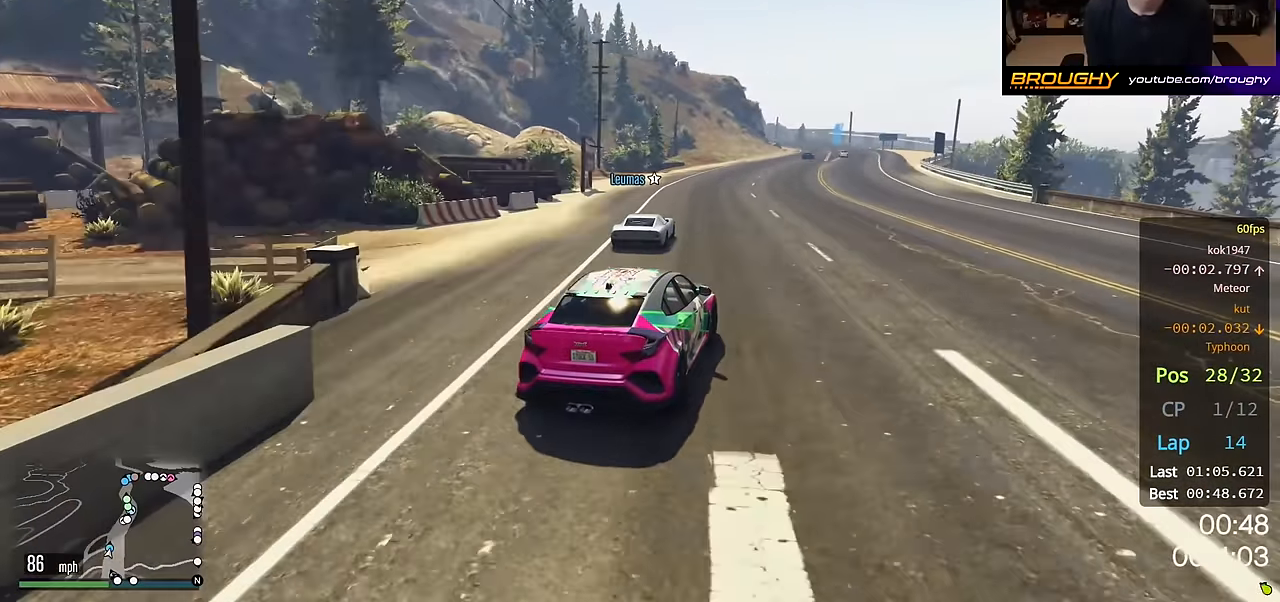
{"buttons": ["R2"], "left_stick": "center", "right_stick": "center", "events": []}
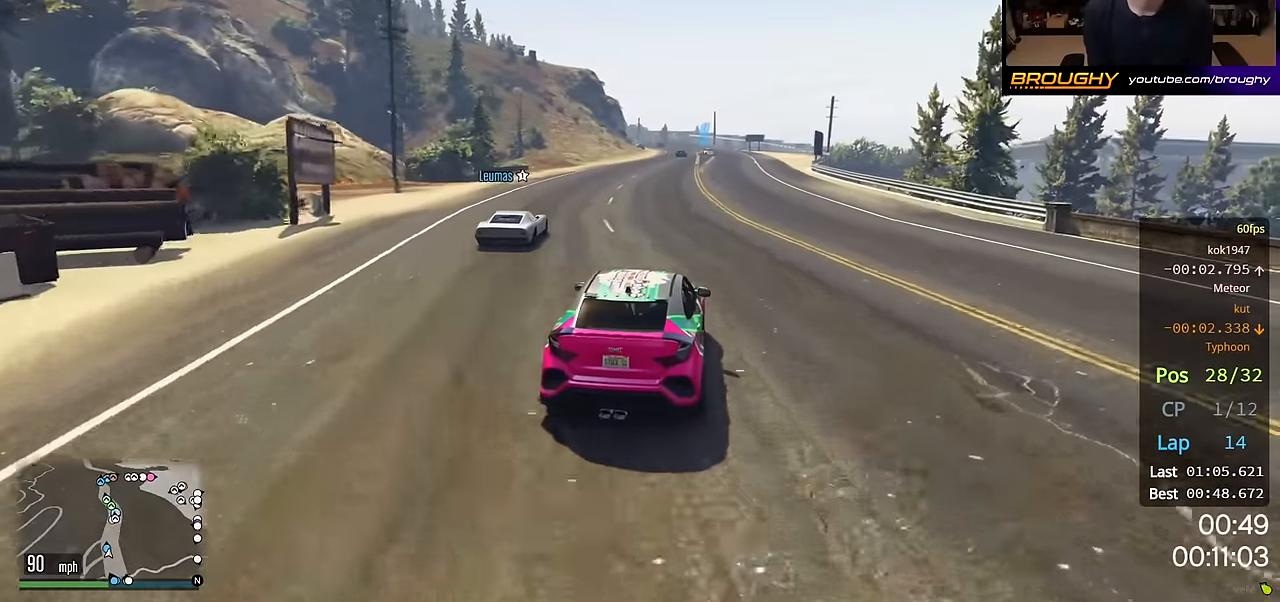
{"buttons": ["R2"], "left_stick": "center", "right_stick": "center", "events": []}
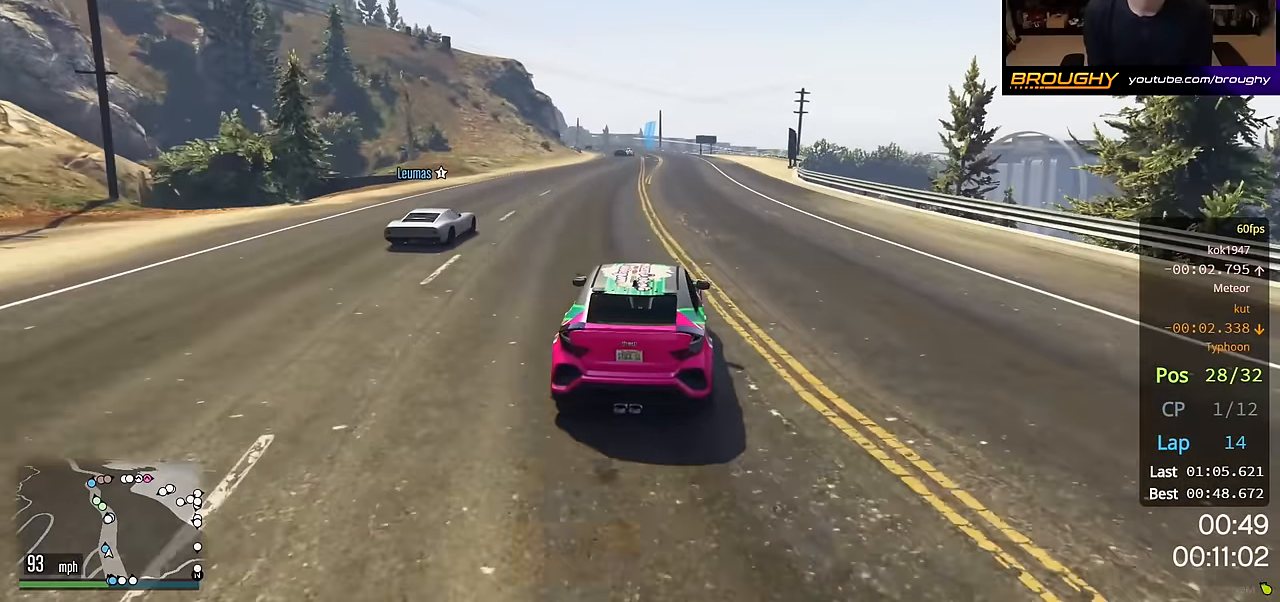
{"buttons": ["R2"], "left_stick": "center", "right_stick": "left", "events": [[317, "right_stick", "left"]]}
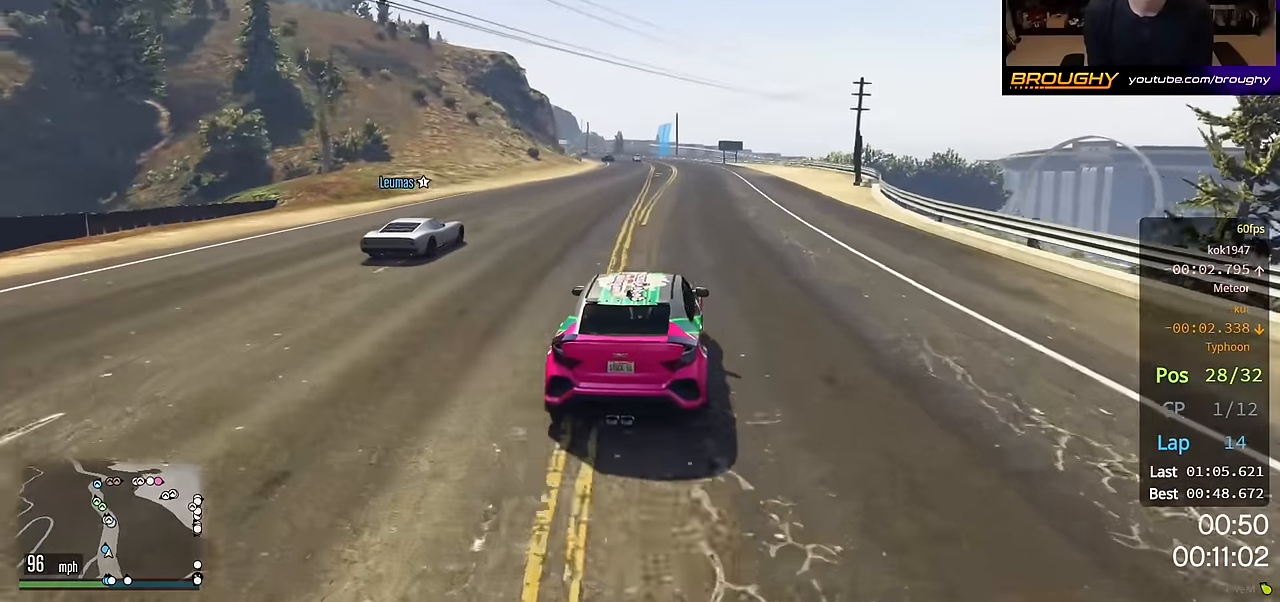
{"buttons": ["R2"], "left_stick": "center", "right_stick": "center", "events": [[217, "right_stick", "center"]]}
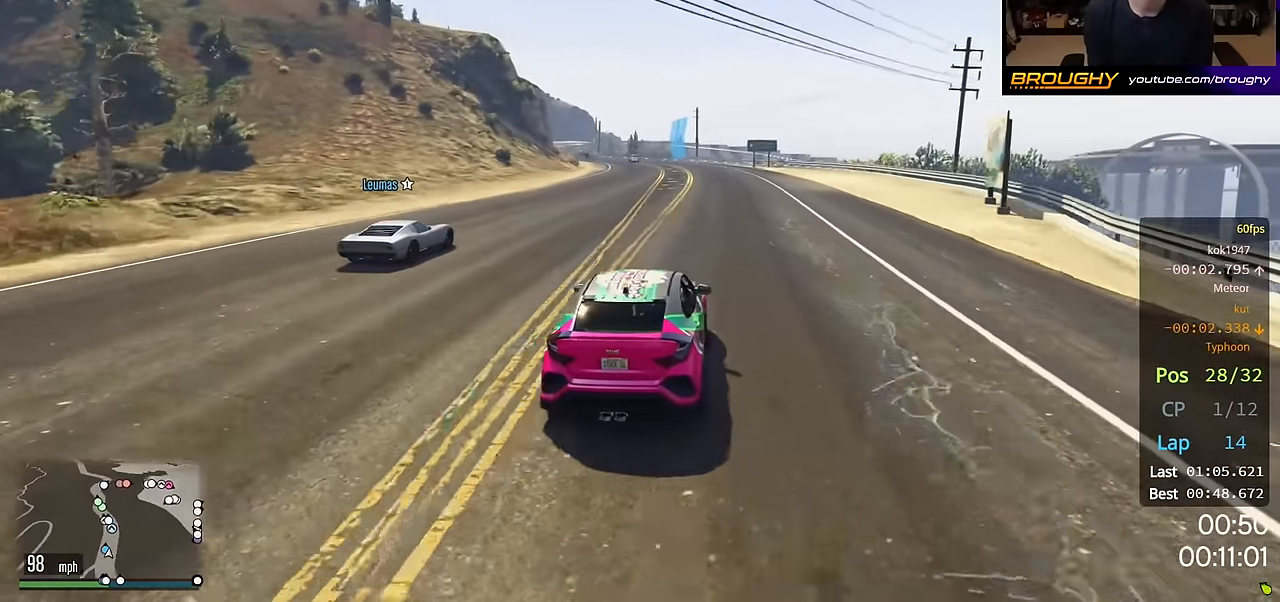
{"buttons": ["R2"], "left_stick": "center", "right_stick": "center", "events": [[250, "left_stick", "up-left"], [433, "left_stick", "center"]]}
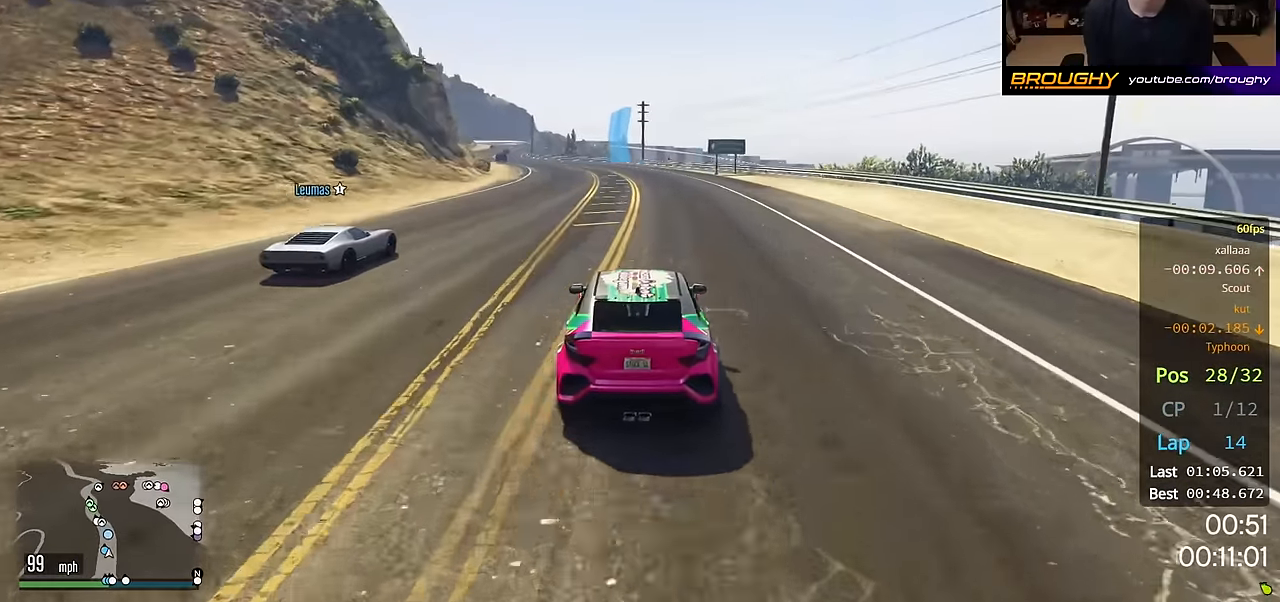
{"buttons": ["R2"], "left_stick": "center", "right_stick": "center", "events": [[150, "left_stick", "up-left"], [300, "left_stick", "center"]]}
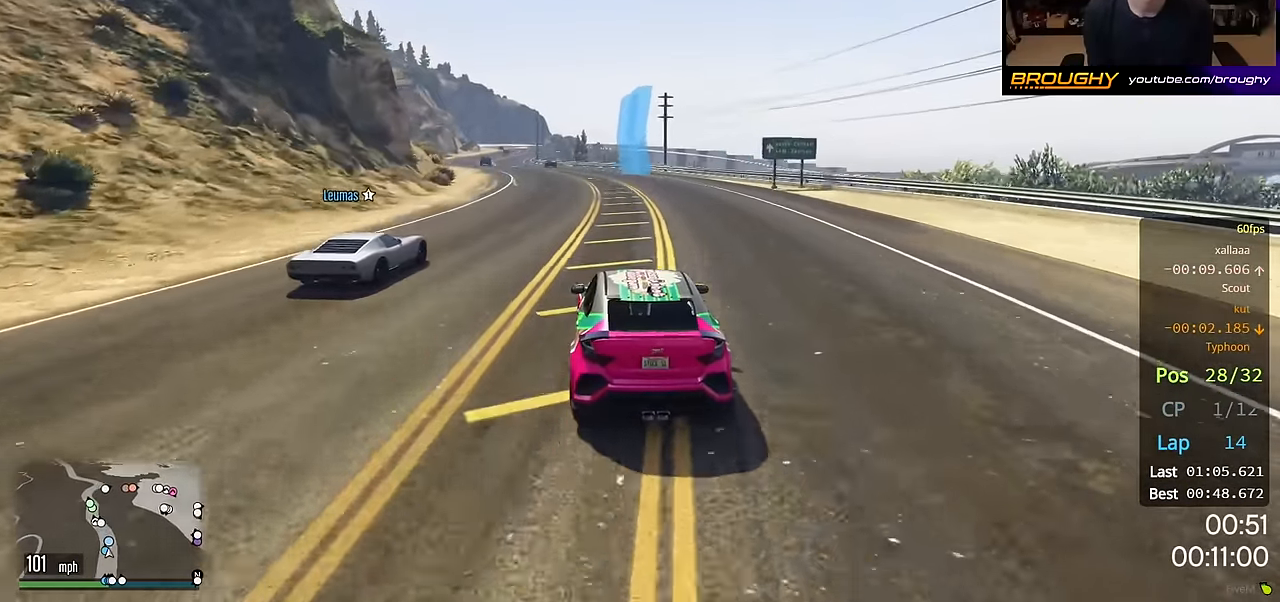
{"buttons": ["R2"], "left_stick": "center", "right_stick": "center", "events": [[317, "left_stick", "up-left"], [483, "left_stick", "center"]]}
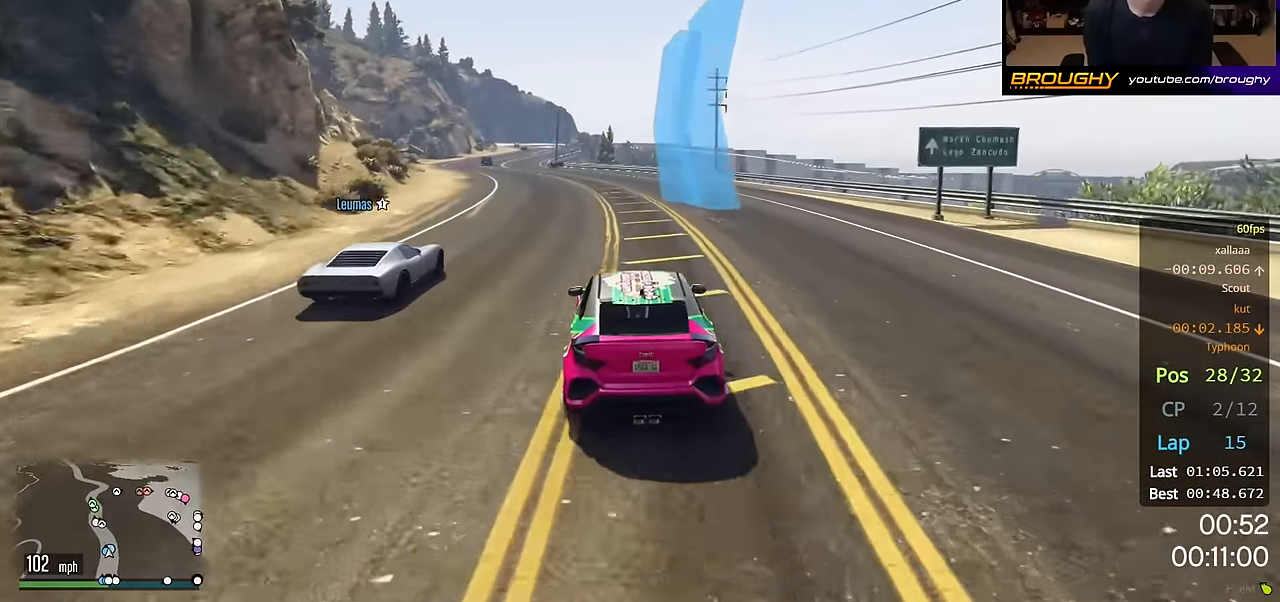
{"buttons": ["R2"], "left_stick": "up-left", "right_stick": "center", "events": [[67, "left_stick", "up-left"], [250, "left_stick", "center"], [450, "left_stick", "up-left"]]}
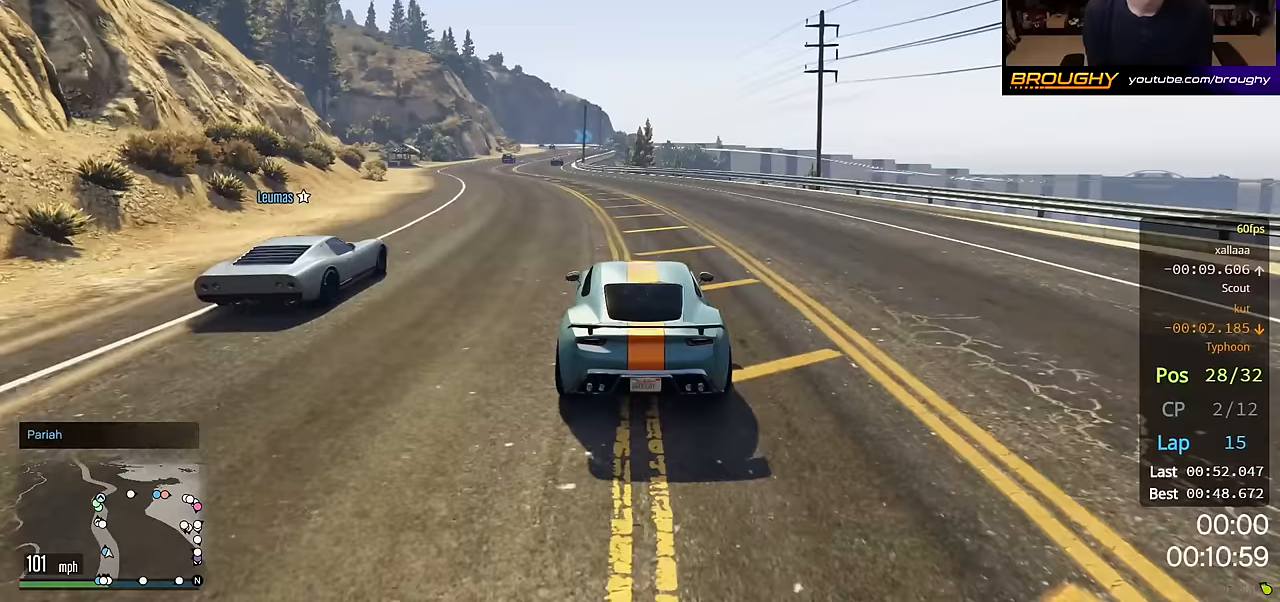
{"buttons": ["R2"], "left_stick": "center", "right_stick": "center", "events": [[83, "left_stick", "center"], [333, "left_stick", "up-left"], [483, "left_stick", "center"]]}
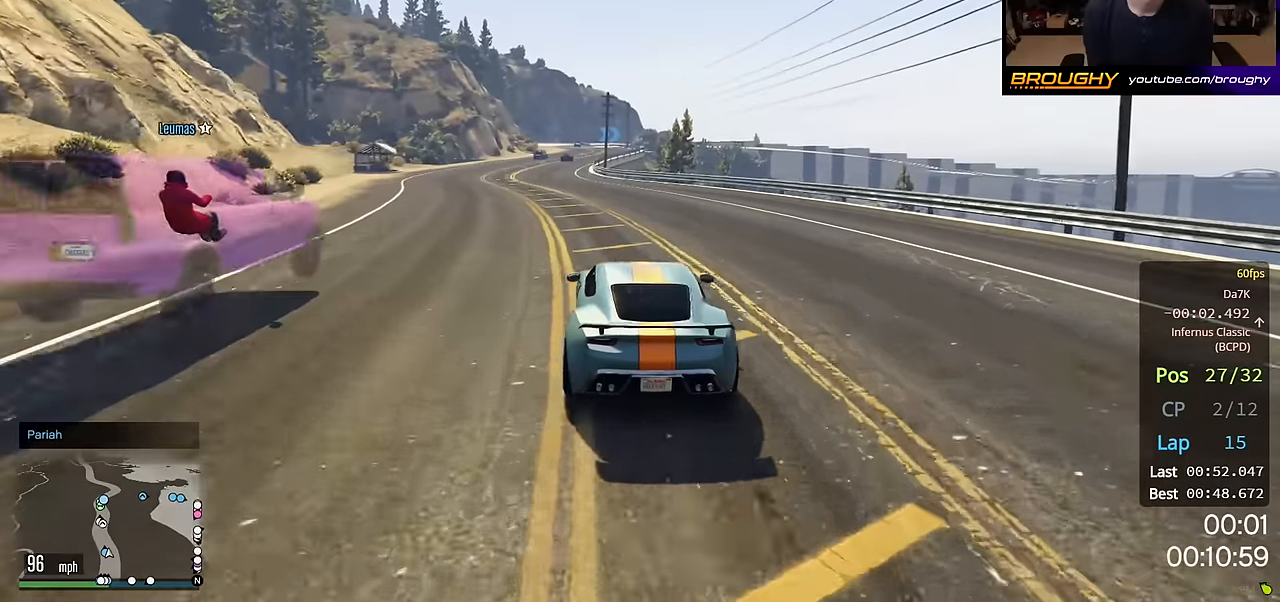
{"buttons": ["R2"], "left_stick": "up-left", "right_stick": "center", "events": [[433, "left_stick", "up-left"]]}
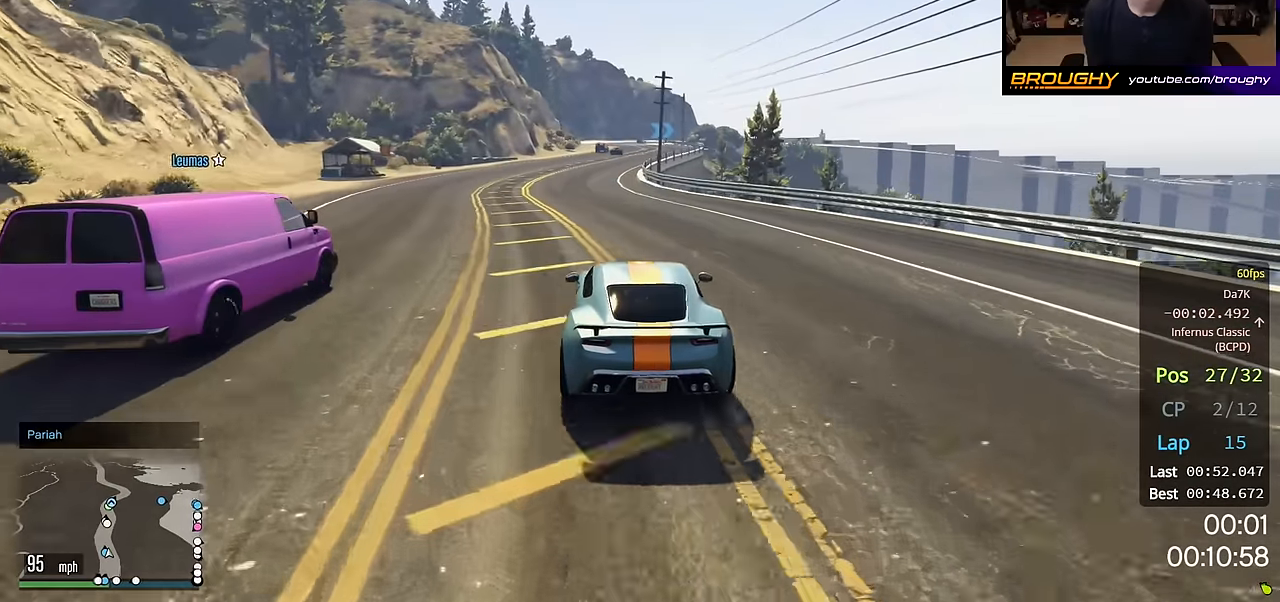
{"buttons": ["R2"], "left_stick": "center", "right_stick": "center", "events": [[50, "left_stick", "center"]]}
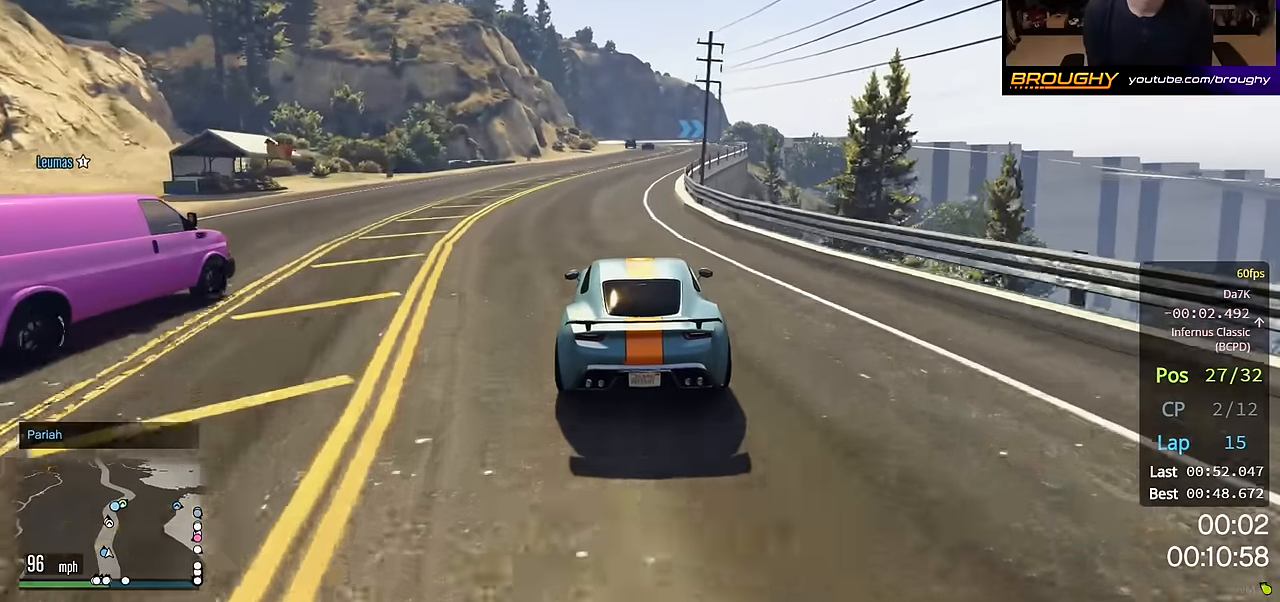
{"buttons": ["R2"], "left_stick": "right", "right_stick": "center", "events": [[383, "left_stick", "right"]]}
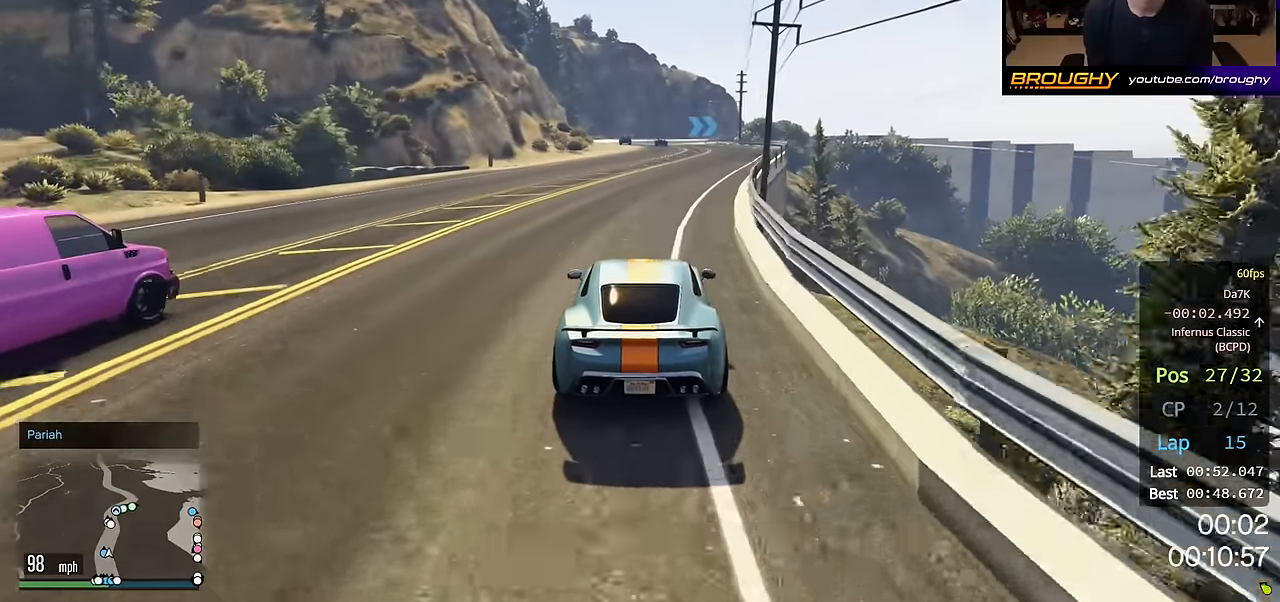
{"buttons": ["R2"], "left_stick": "center", "right_stick": "center", "events": [[17, "left_stick", "center"]]}
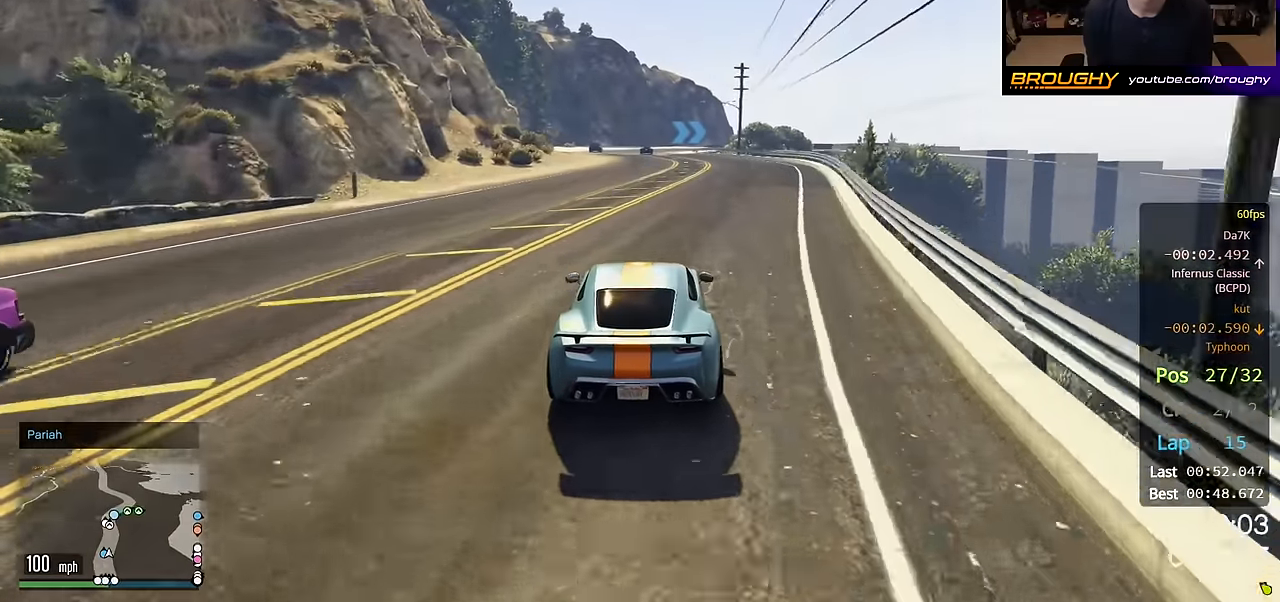
{"buttons": ["R2"], "left_stick": "center", "right_stick": "center", "events": [[67, "left_stick", "up-left"], [183, "left_stick", "center"]]}
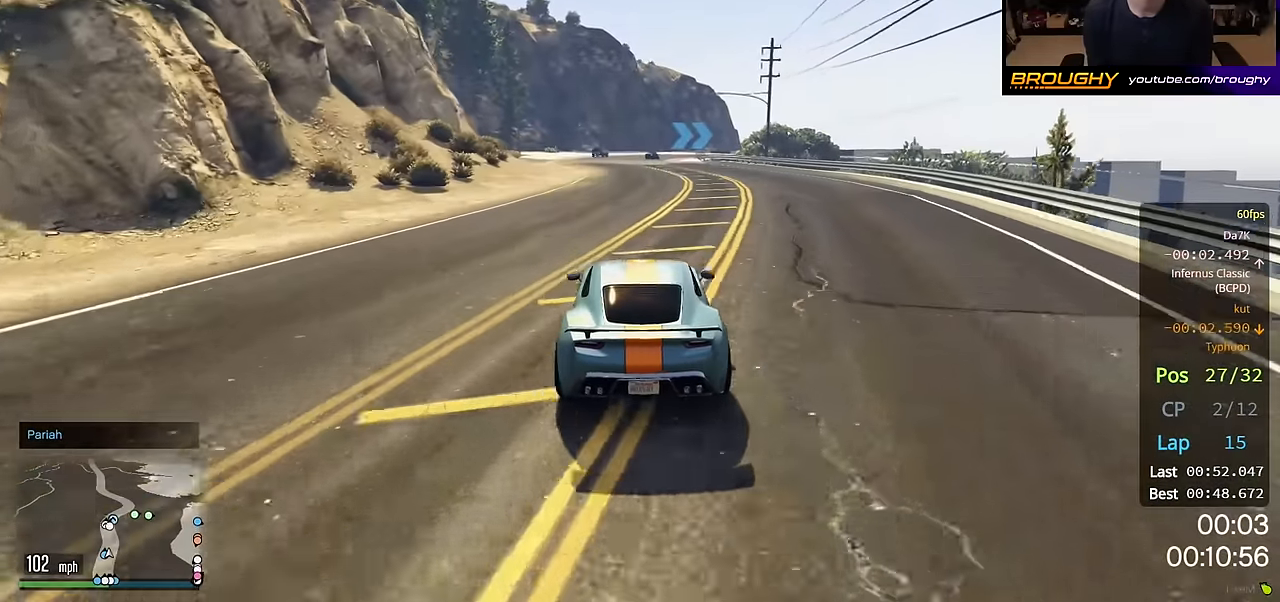
{"buttons": ["R2"], "left_stick": "center", "right_stick": "center", "events": []}
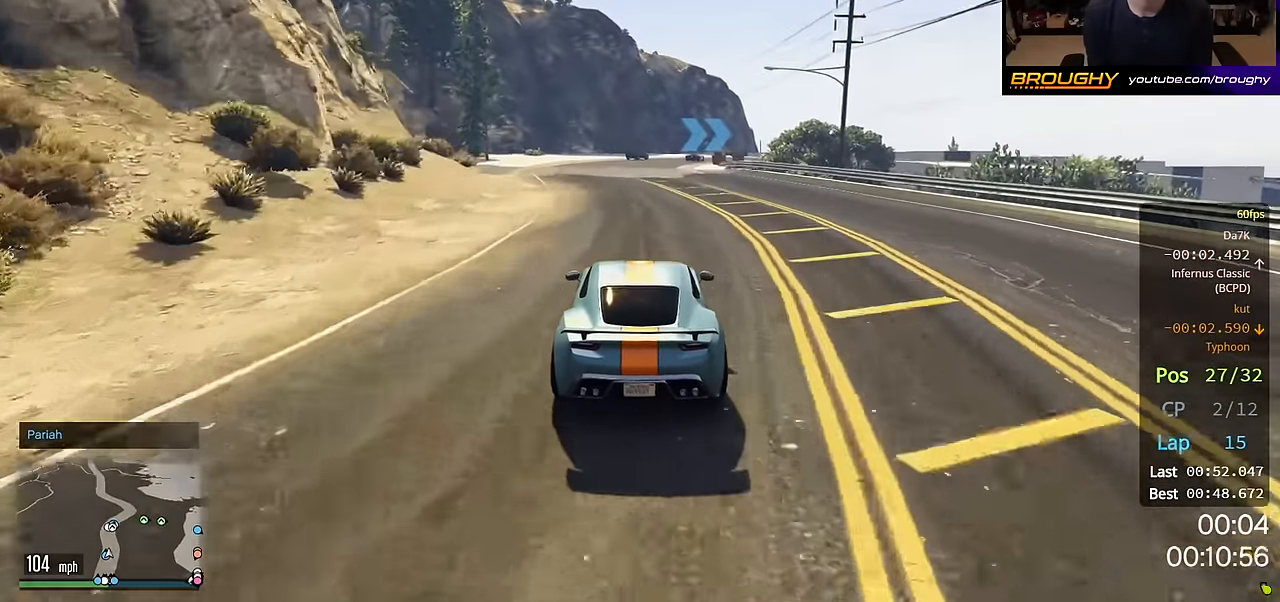
{"buttons": ["R2"], "left_stick": "center", "right_stick": "center", "events": []}
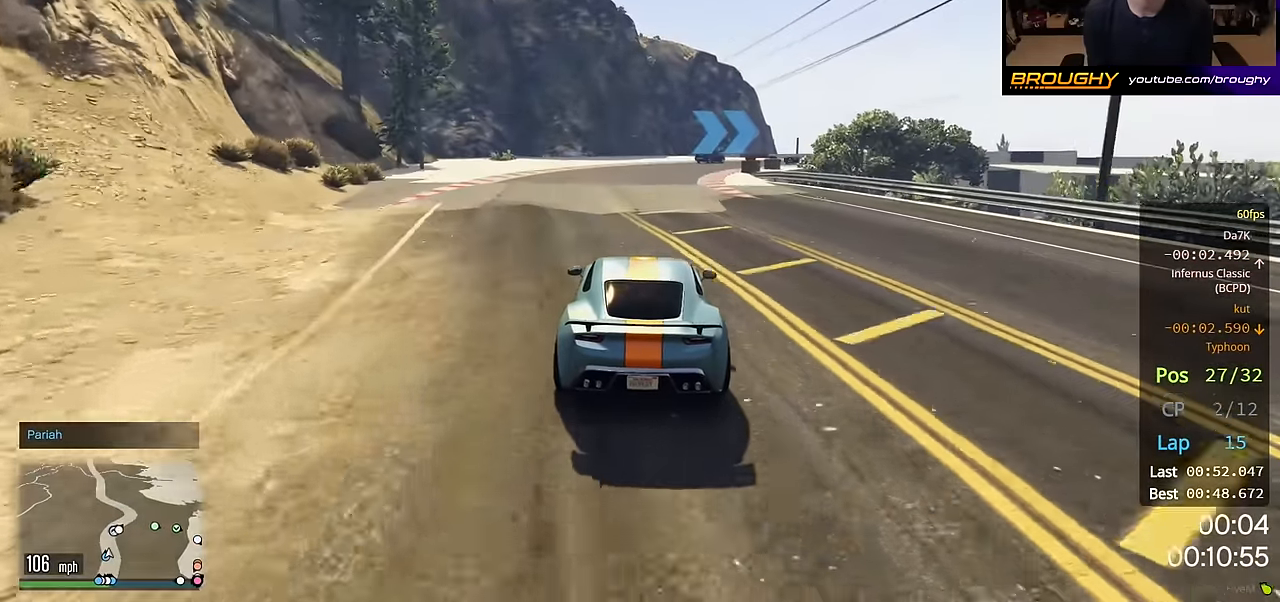
{"buttons": [], "left_stick": "right", "right_stick": "center", "events": [[233, "left_stick", "right"], [267, "R2", "up"], [417, "left_stick", "center"], [483, "left_stick", "right"]]}
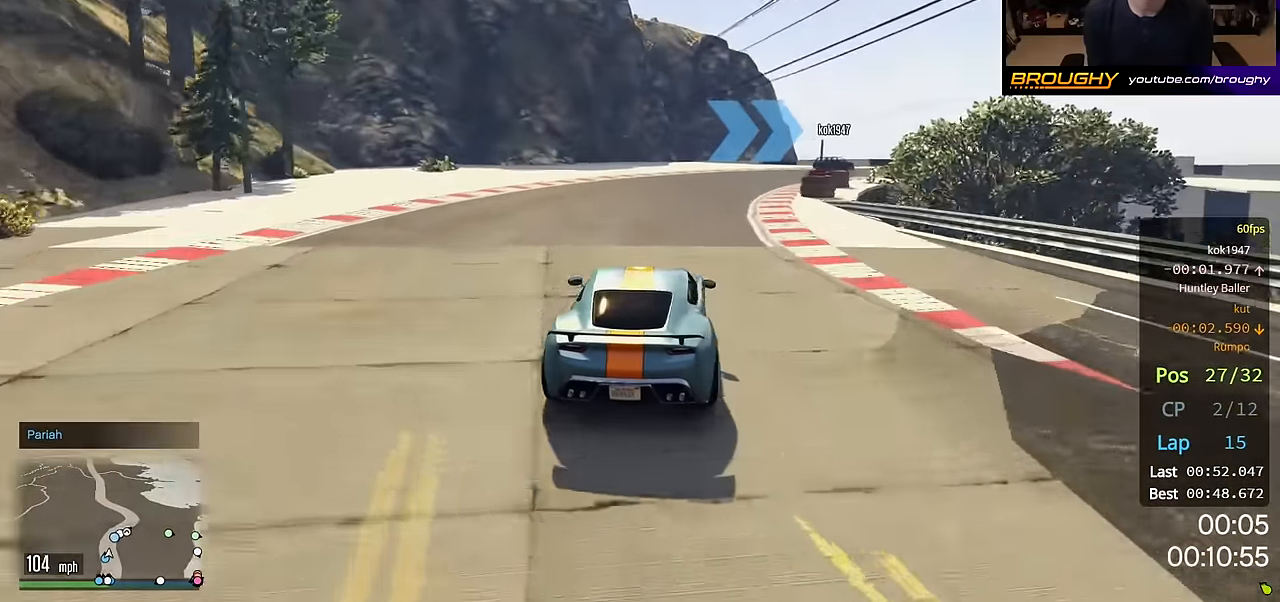
{"buttons": ["R2"], "left_stick": "center", "right_stick": "center", "events": [[200, "left_stick", "center"], [283, "left_stick", "right"], [400, "R2", "down"], [450, "left_stick", "center"]]}
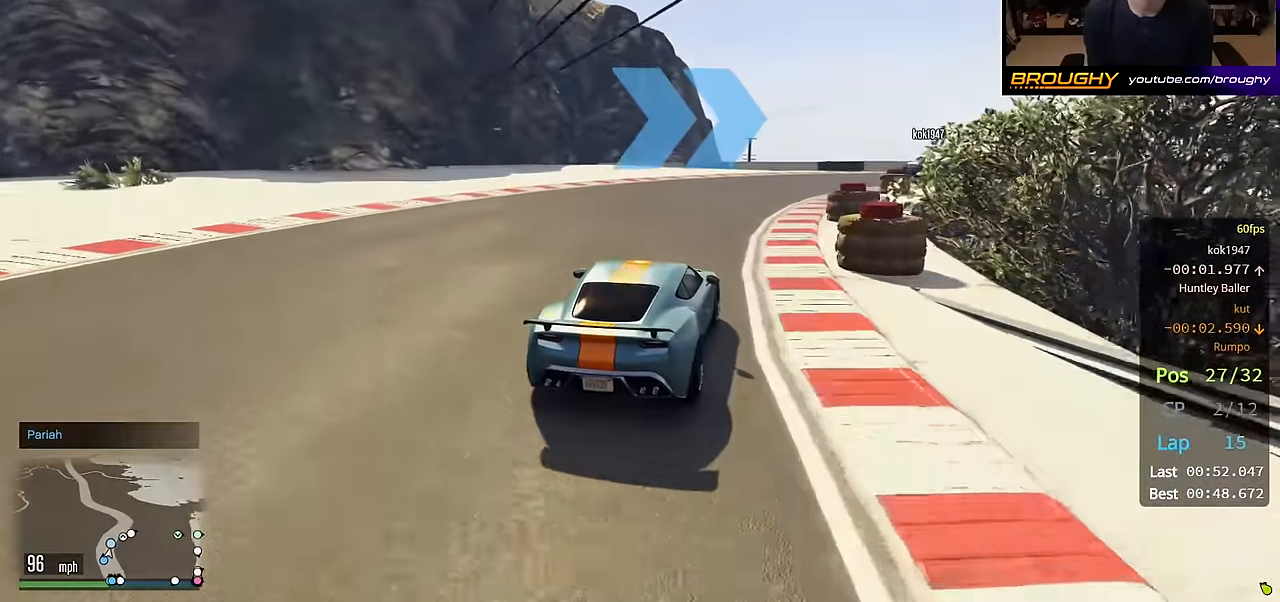
{"buttons": [], "left_stick": "center", "right_stick": "center", "events": [[83, "left_stick", "right"], [167, "R2", "up"], [500, "left_stick", "center"]]}
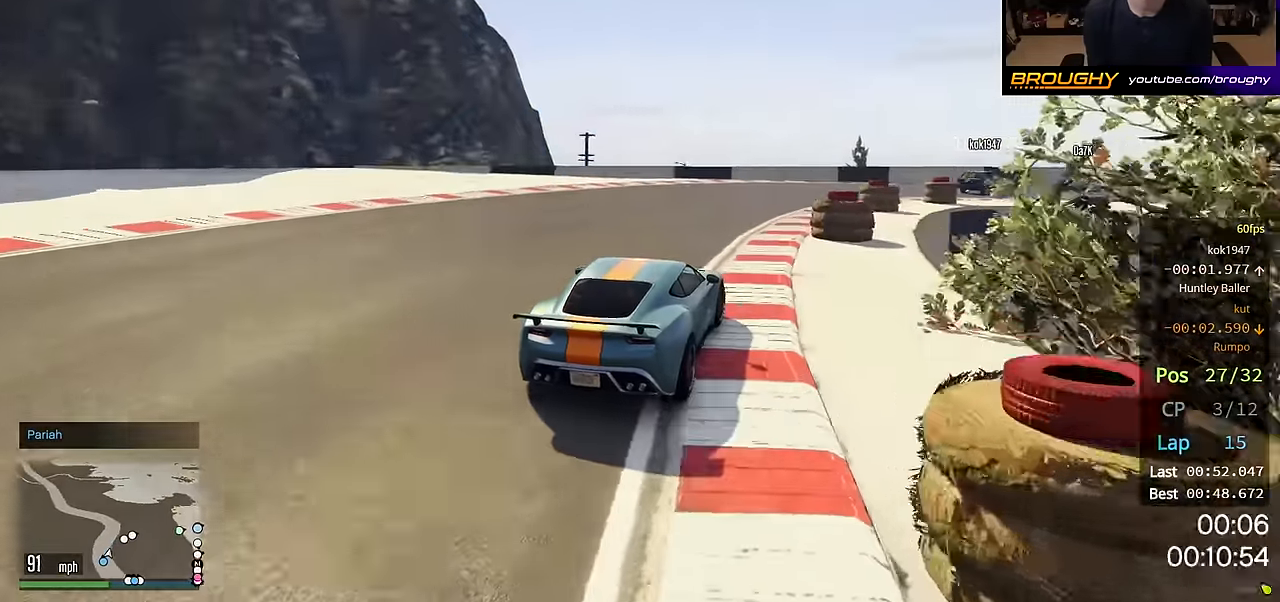
{"buttons": [], "left_stick": "right", "right_stick": "center", "events": [[233, "left_stick", "right"]]}
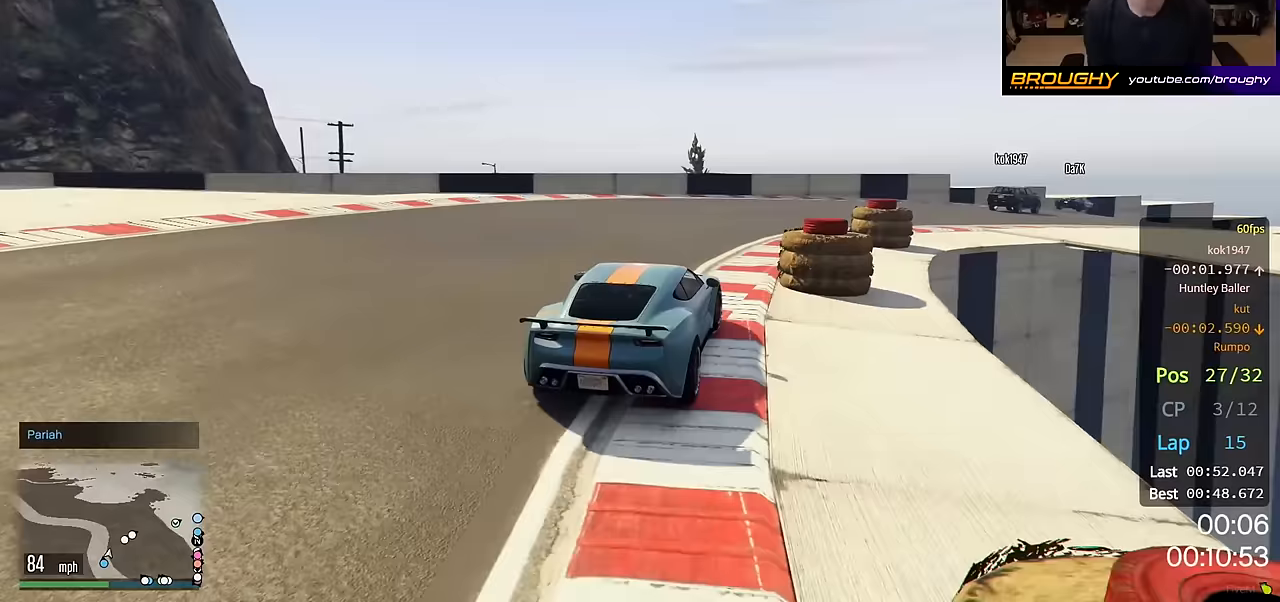
{"buttons": ["R2"], "left_stick": "right", "right_stick": "center", "events": [[183, "R2", "down"], [200, "left_stick", "center"], [283, "left_stick", "right"]]}
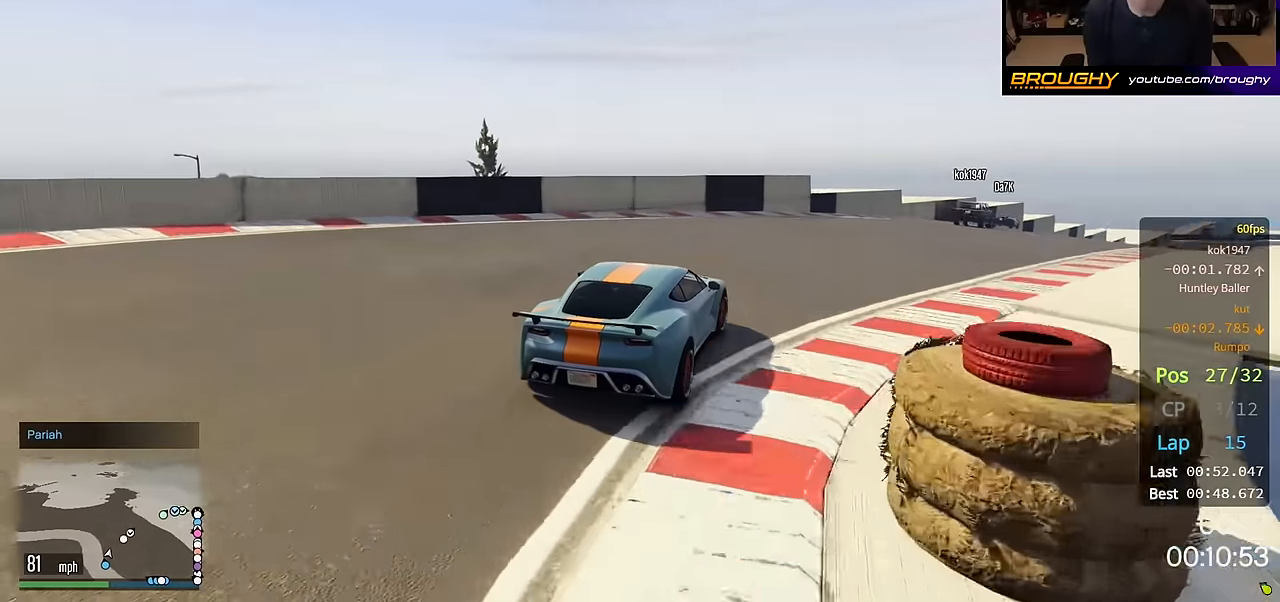
{"buttons": ["R2"], "left_stick": "right", "right_stick": "center", "events": [[17, "left_stick", "center"], [117, "left_stick", "right"], [300, "left_stick", "center"], [400, "left_stick", "right"]]}
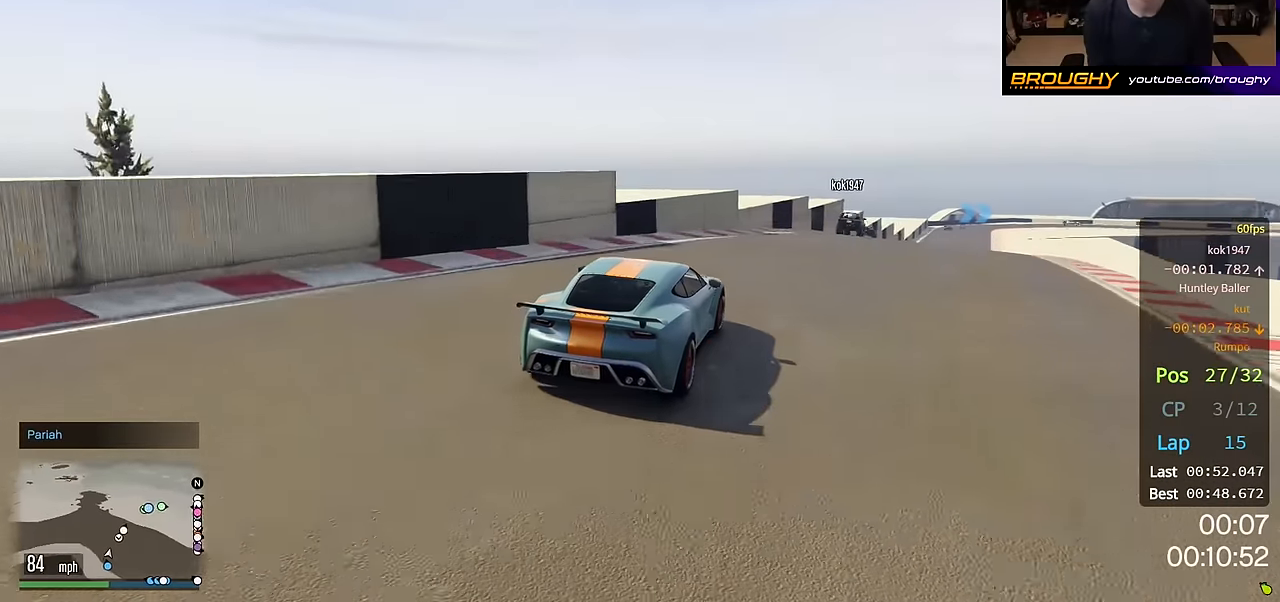
{"buttons": ["R2"], "left_stick": "center", "right_stick": "center", "events": [[67, "left_stick", "center"], [233, "left_stick", "right"], [367, "left_stick", "center"]]}
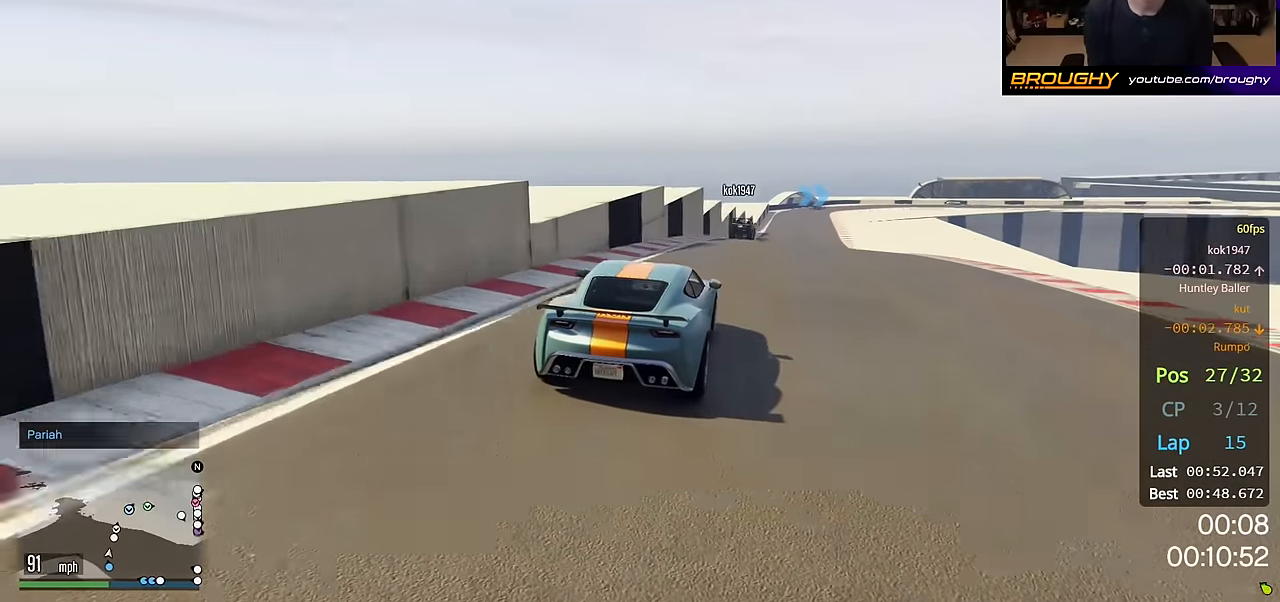
{"buttons": ["R2"], "left_stick": "center", "right_stick": "center", "events": []}
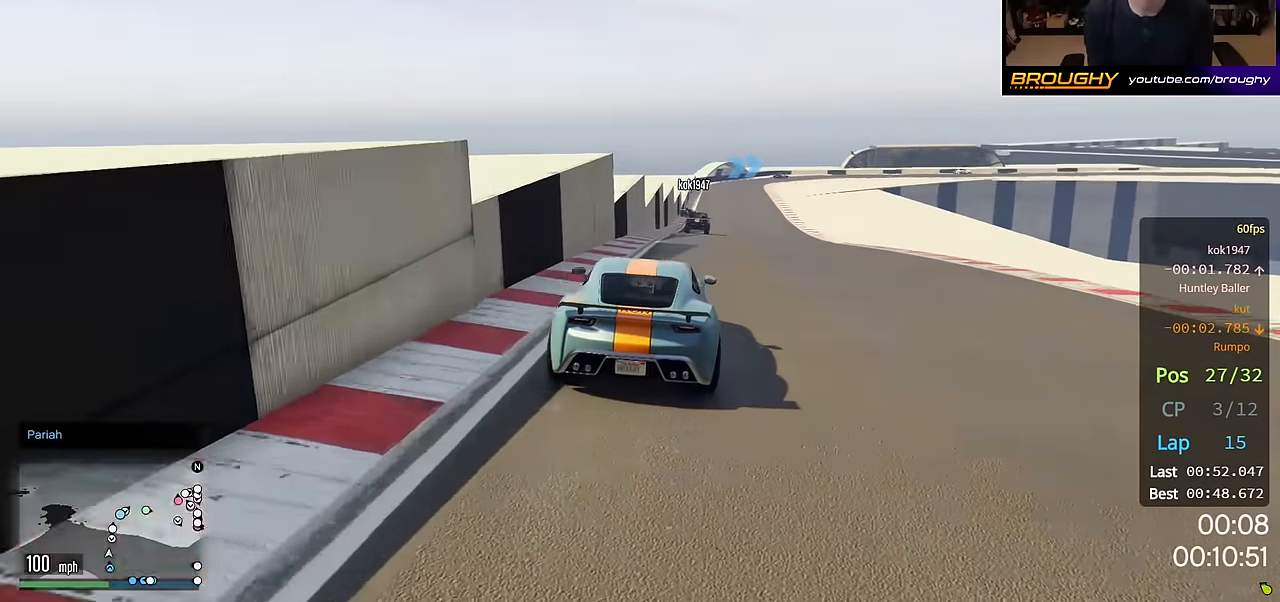
{"buttons": ["R2"], "left_stick": "right", "right_stick": "center", "events": [[400, "left_stick", "right"]]}
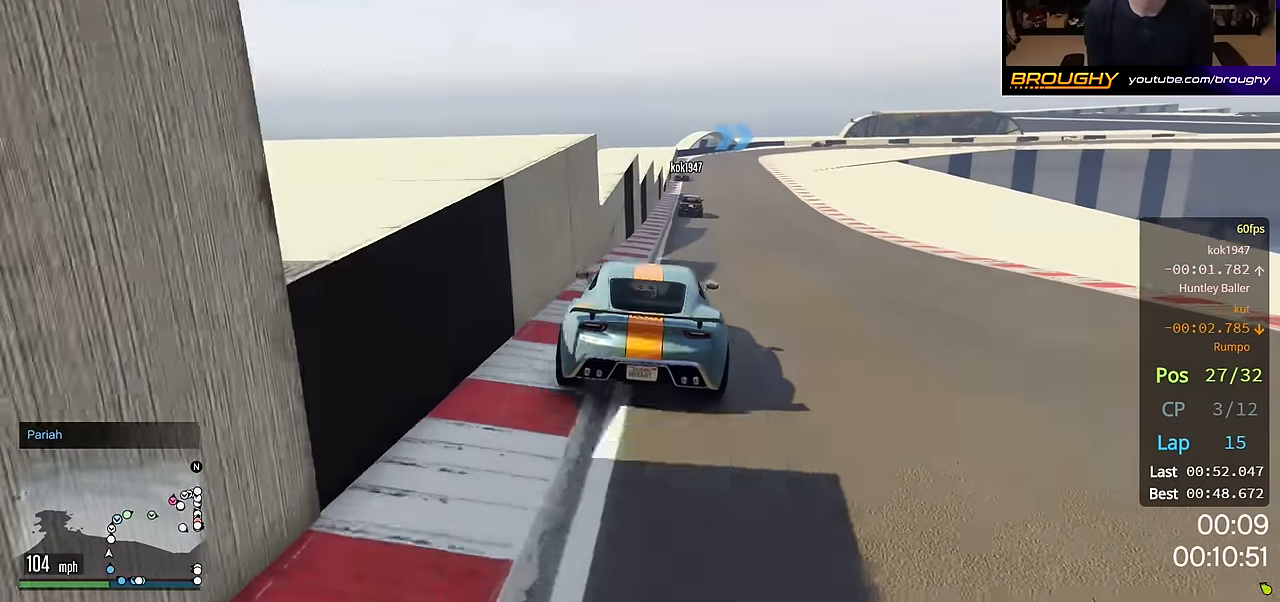
{"buttons": ["R2"], "left_stick": "center", "right_stick": "center", "events": [[50, "left_stick", "center"]]}